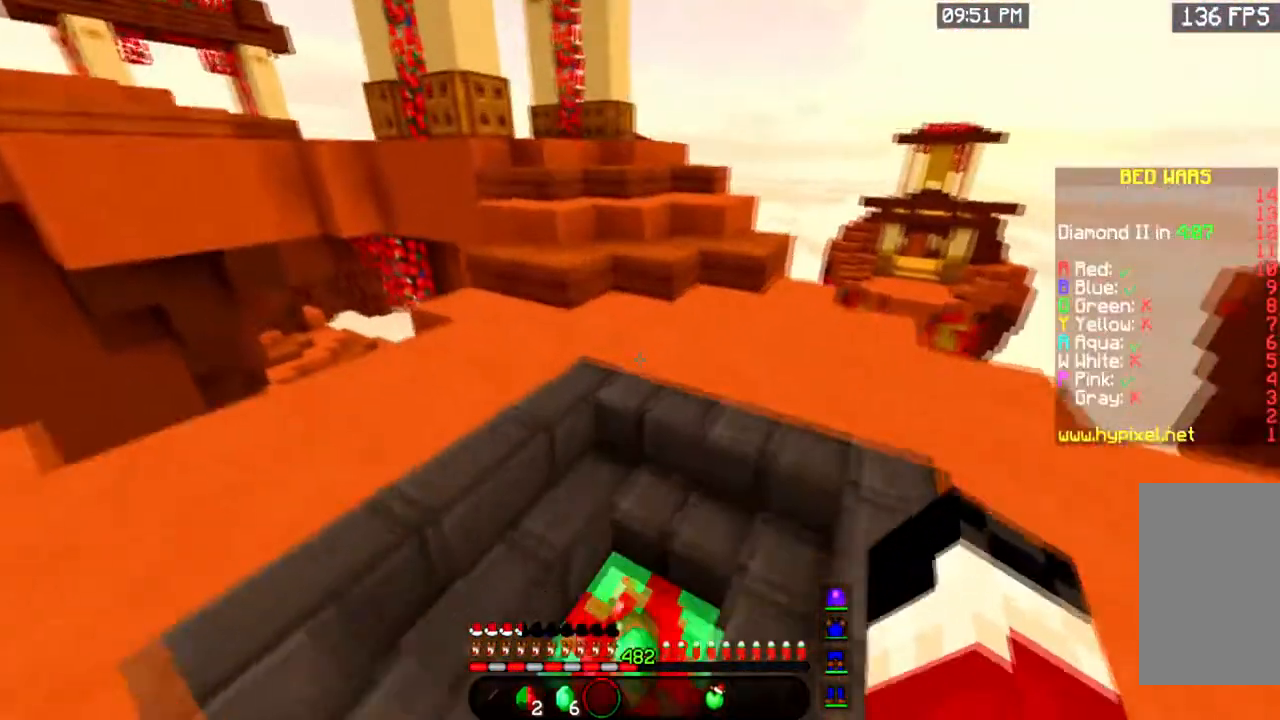
Gameplay with keyboard and mouse; each line is a JSON object with the keys and mouse buttons held at the frame after it. "events" lists presses ("down") and releases ("up") of "a", "d", "s", "space", "w", "mouse_left" and "mouse_right" between this image and that frame as [ms after this image, input, new state], when the widget could be followed in between. "mouse_left", "mouse_right" = the "left", "right" buttons of the "mouse" list. No other keys are recorded. Fast repeated clicks can show as one long hold. Mouse movement is not recorded.
{"keys": ["space", "w"], "mouse": [], "events": [[400, "space", "down"]]}
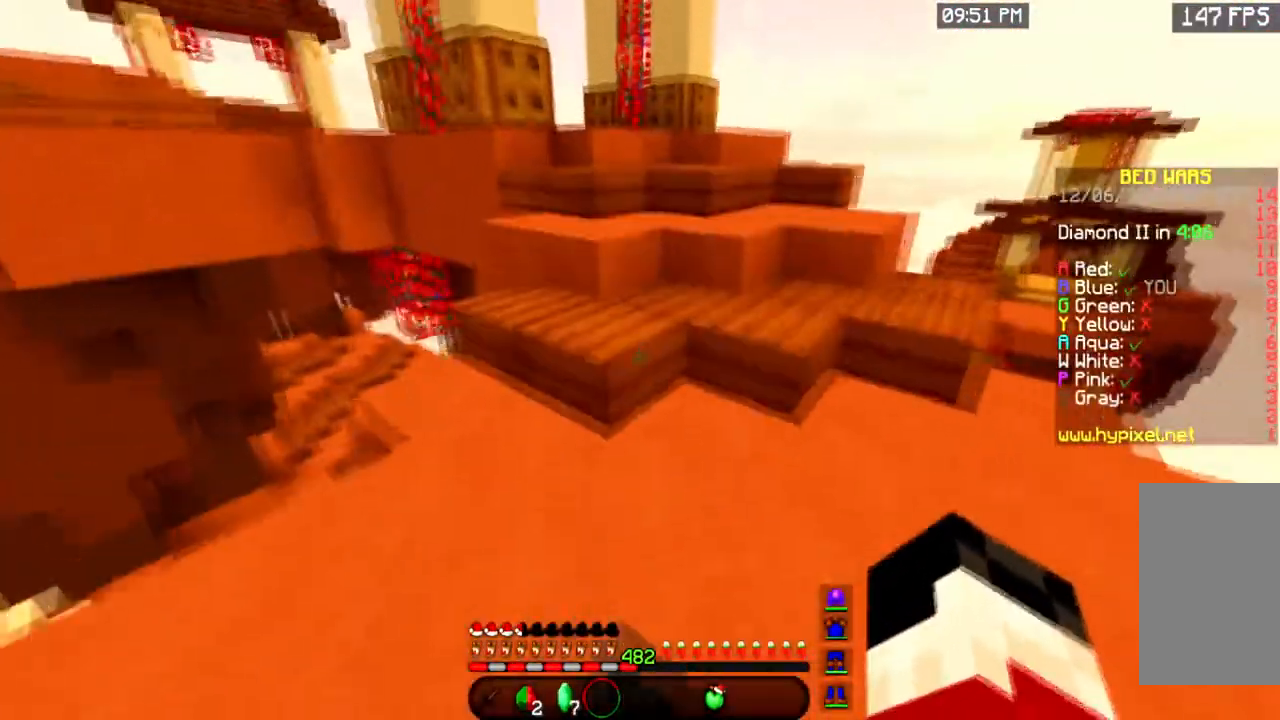
{"keys": ["space", "w"], "mouse": [], "events": [[184, "space", "up"], [334, "space", "down"]]}
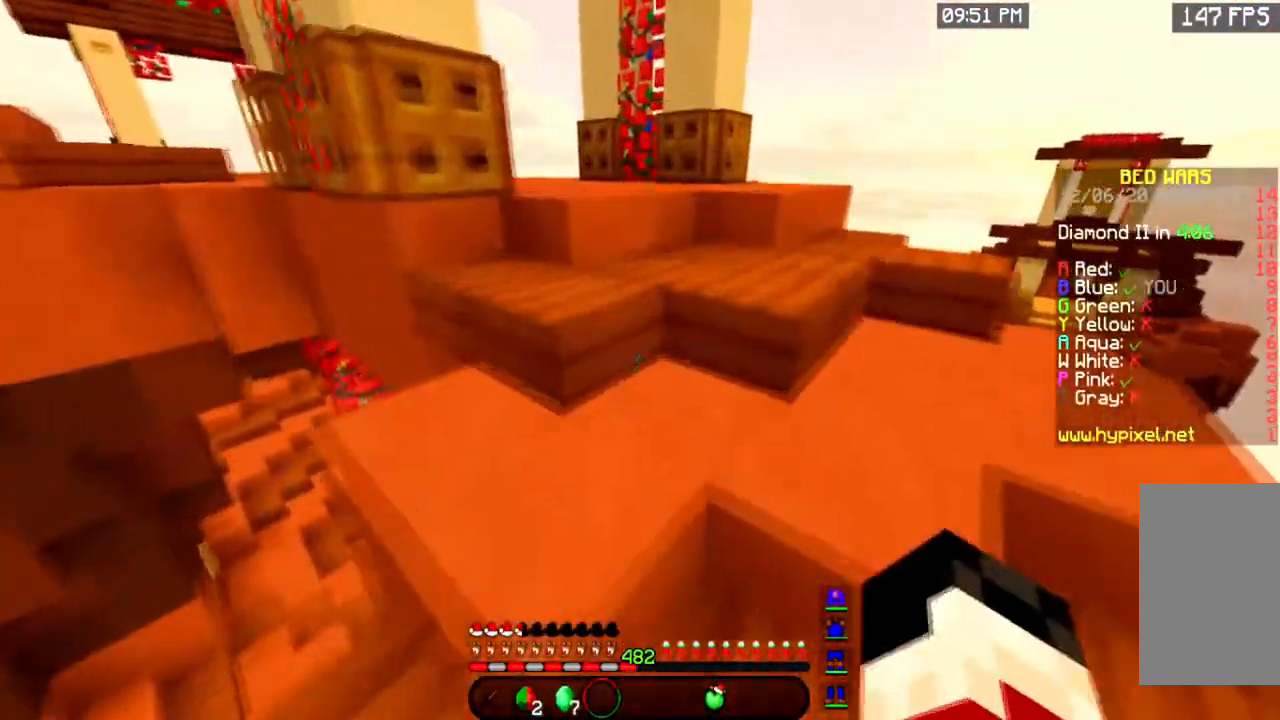
{"keys": ["space", "w"], "mouse": [], "events": [[183, "space", "up"], [267, "space", "down"]]}
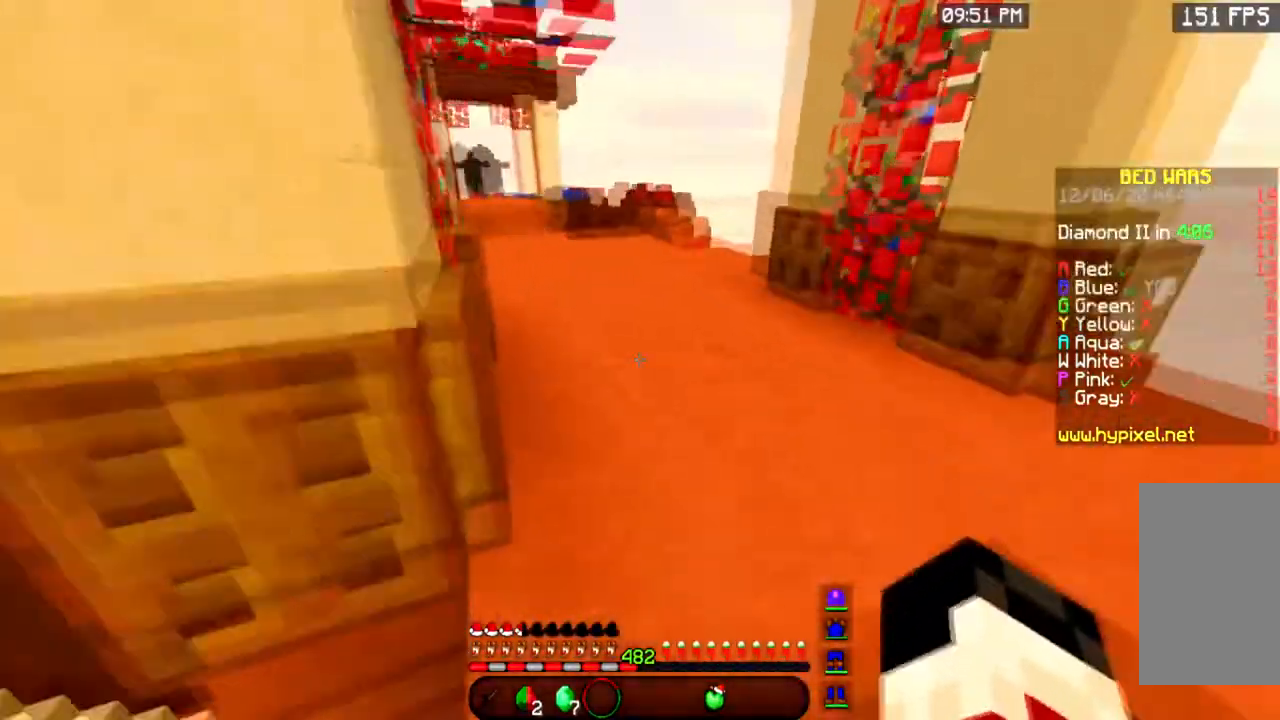
{"keys": ["space", "w"], "mouse": [], "events": [[67, "space", "up"], [451, "space", "down"]]}
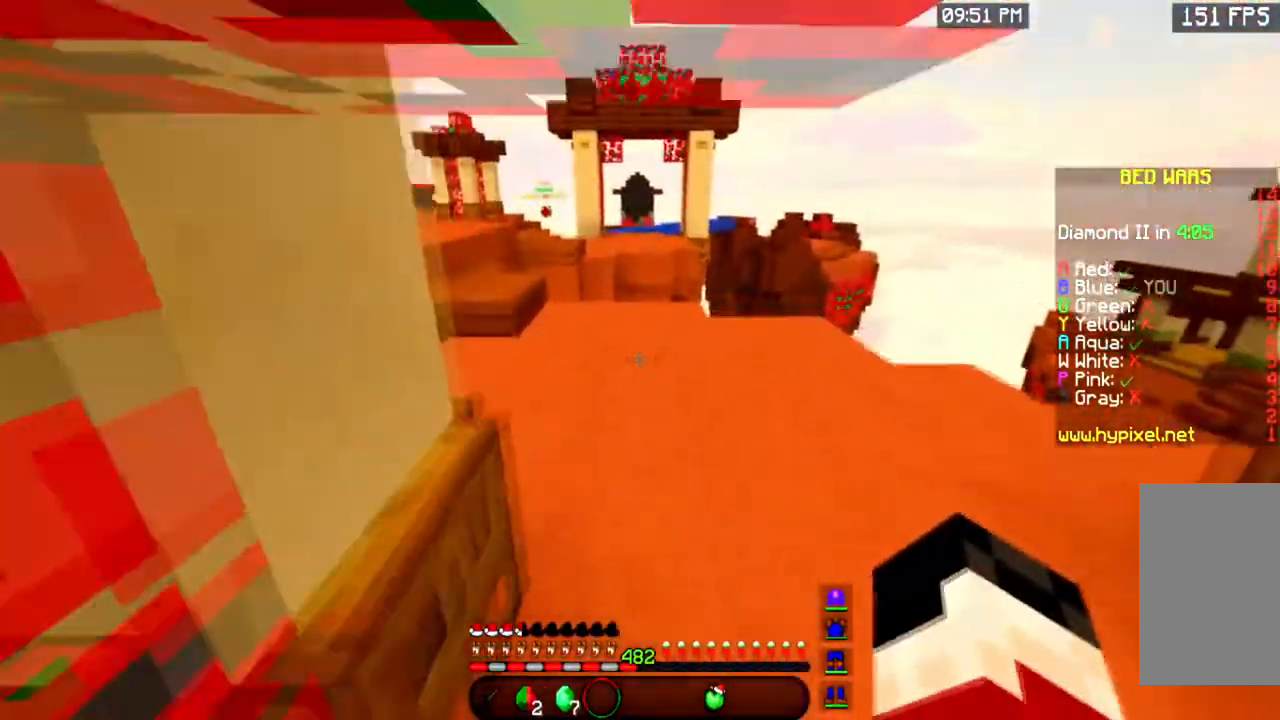
{"keys": ["a", "w"], "mouse": [], "events": [[333, "a", "down"], [483, "space", "up"]]}
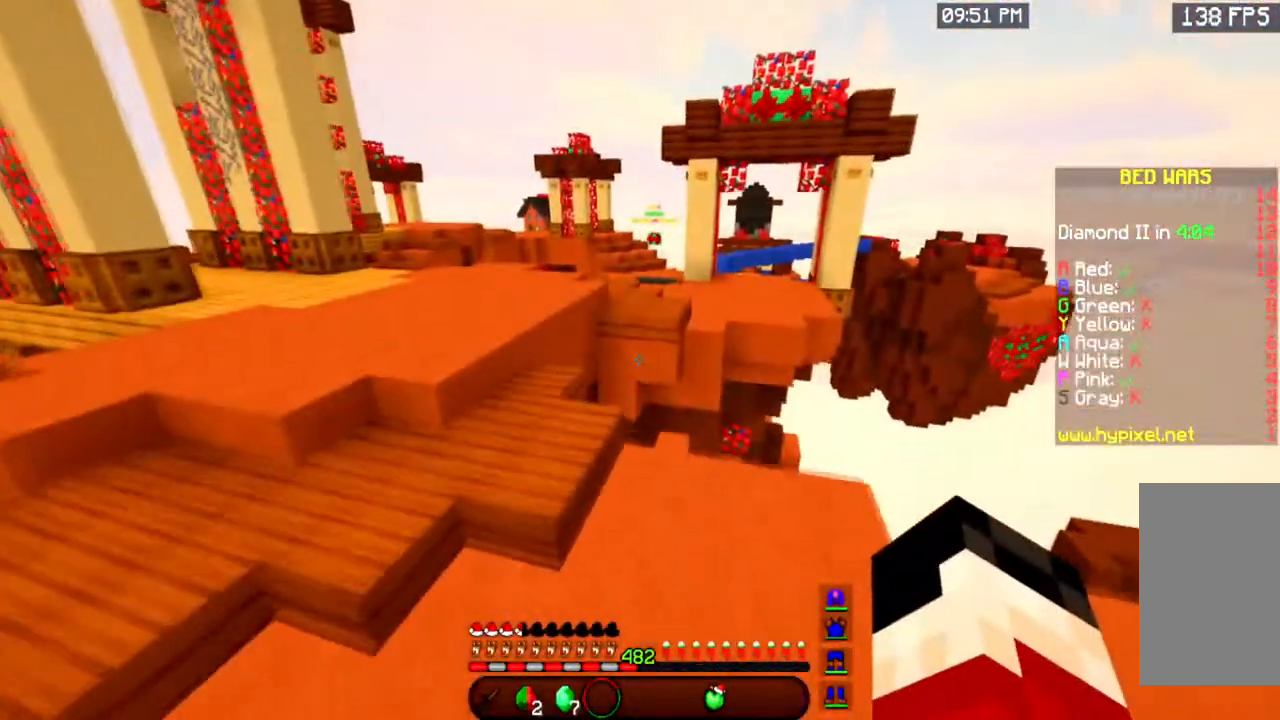
{"keys": ["w"], "mouse": [], "events": [[267, "space", "down"], [501, "a", "up"], [501, "space", "up"]]}
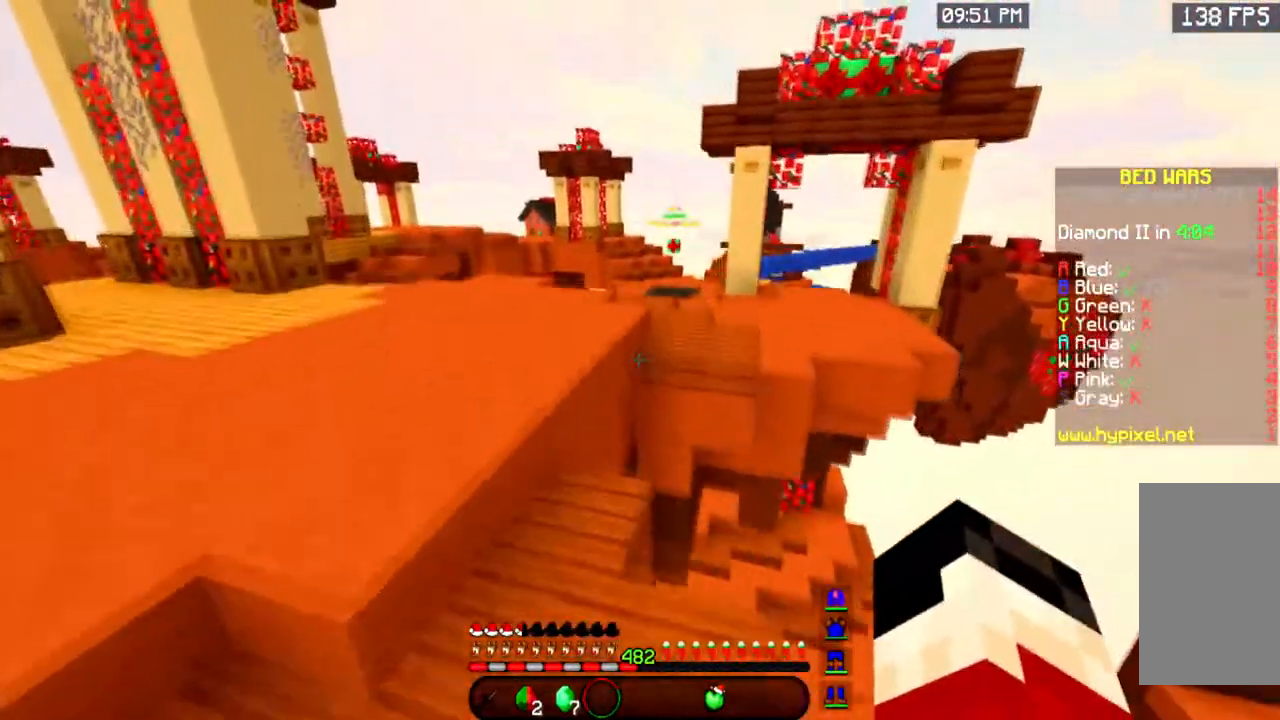
{"keys": ["space", "w"], "mouse": [], "events": [[200, "space", "down"]]}
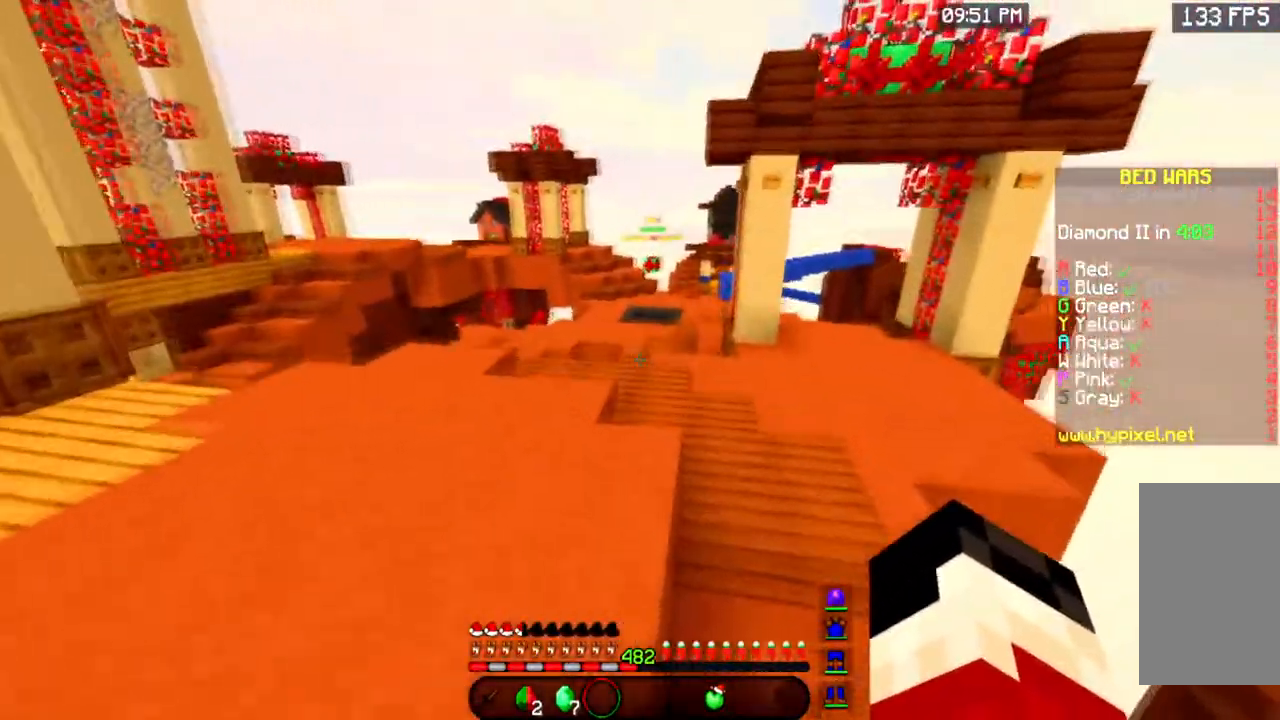
{"keys": ["space", "w"], "mouse": [], "events": []}
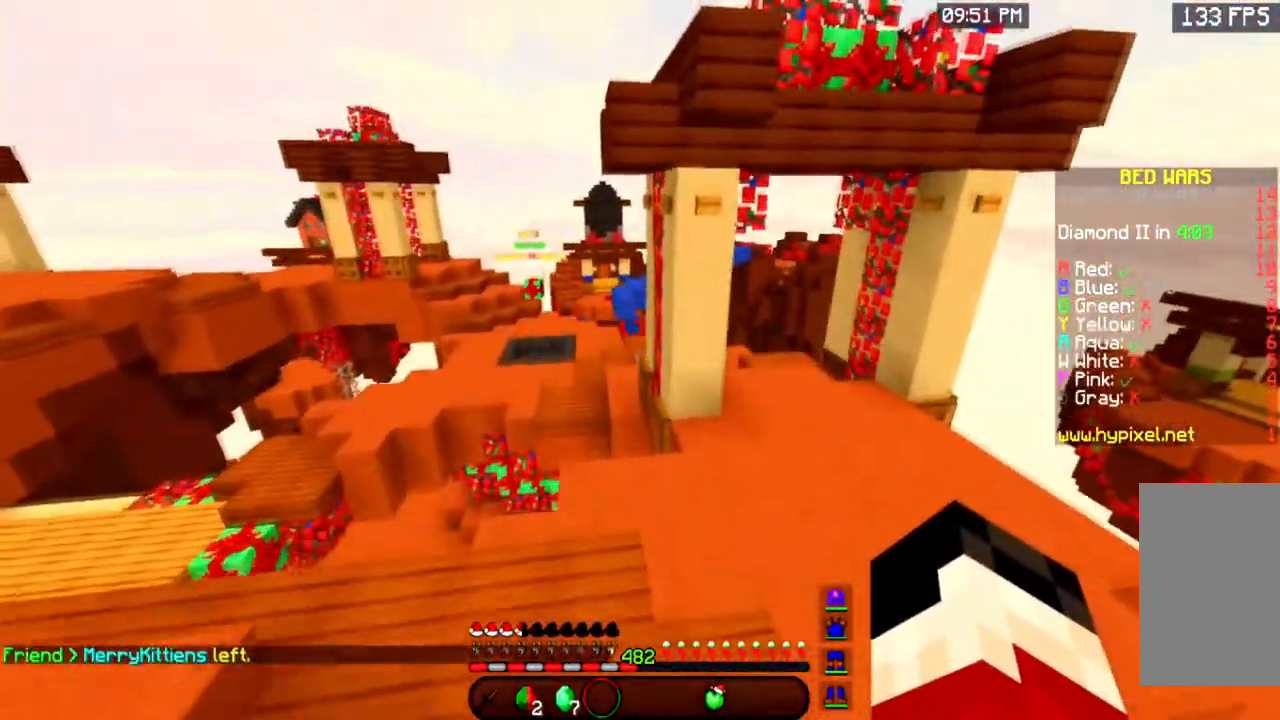
{"keys": ["w"], "mouse": [], "events": [[267, "space", "up"]]}
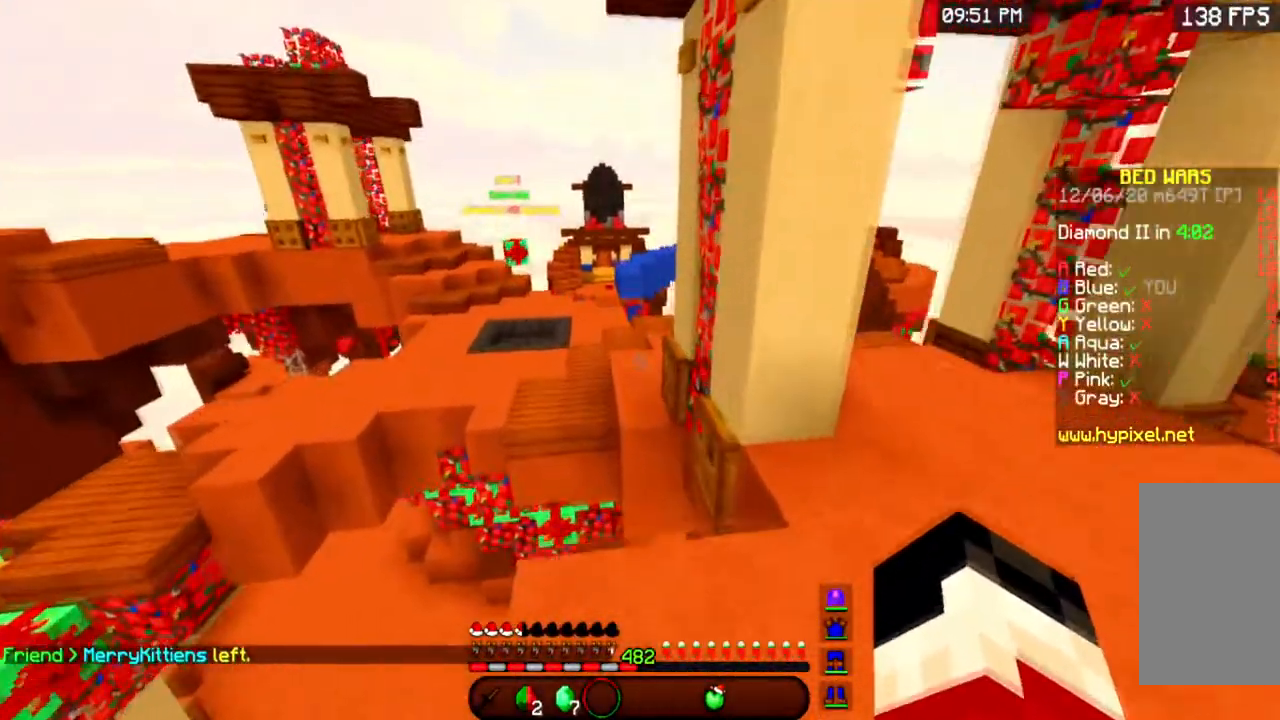
{"keys": ["space", "w"], "mouse": ["left"], "events": [[167, "mouse_left", "down"], [267, "space", "down"]]}
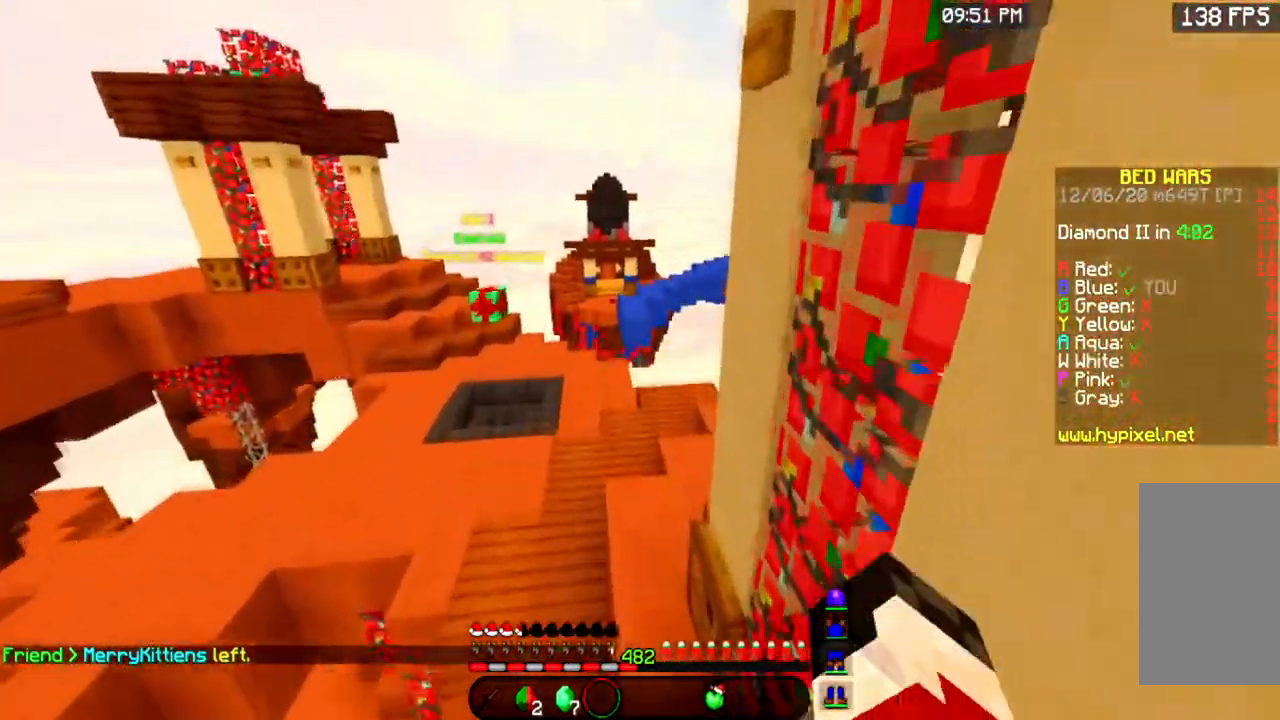
{"keys": ["a", "space", "w"], "mouse": ["left"], "events": [[166, "a", "down"]]}
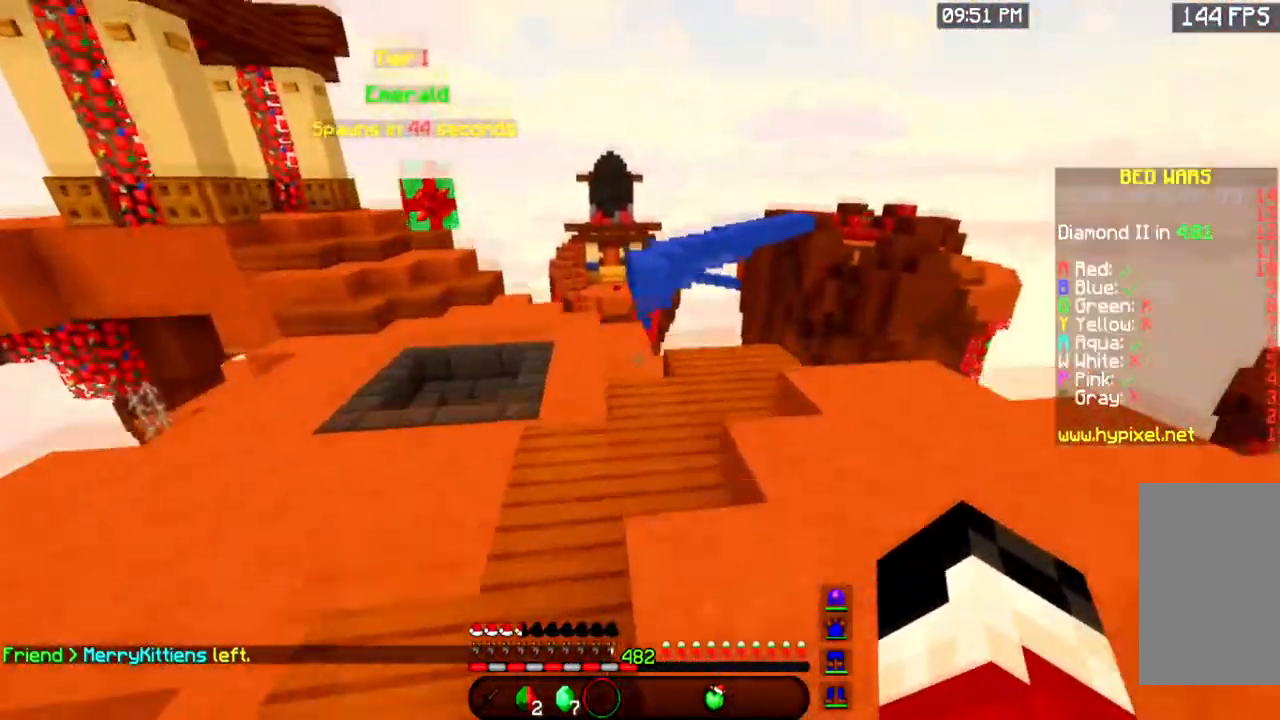
{"keys": ["a", "space", "w"], "mouse": ["left"], "events": []}
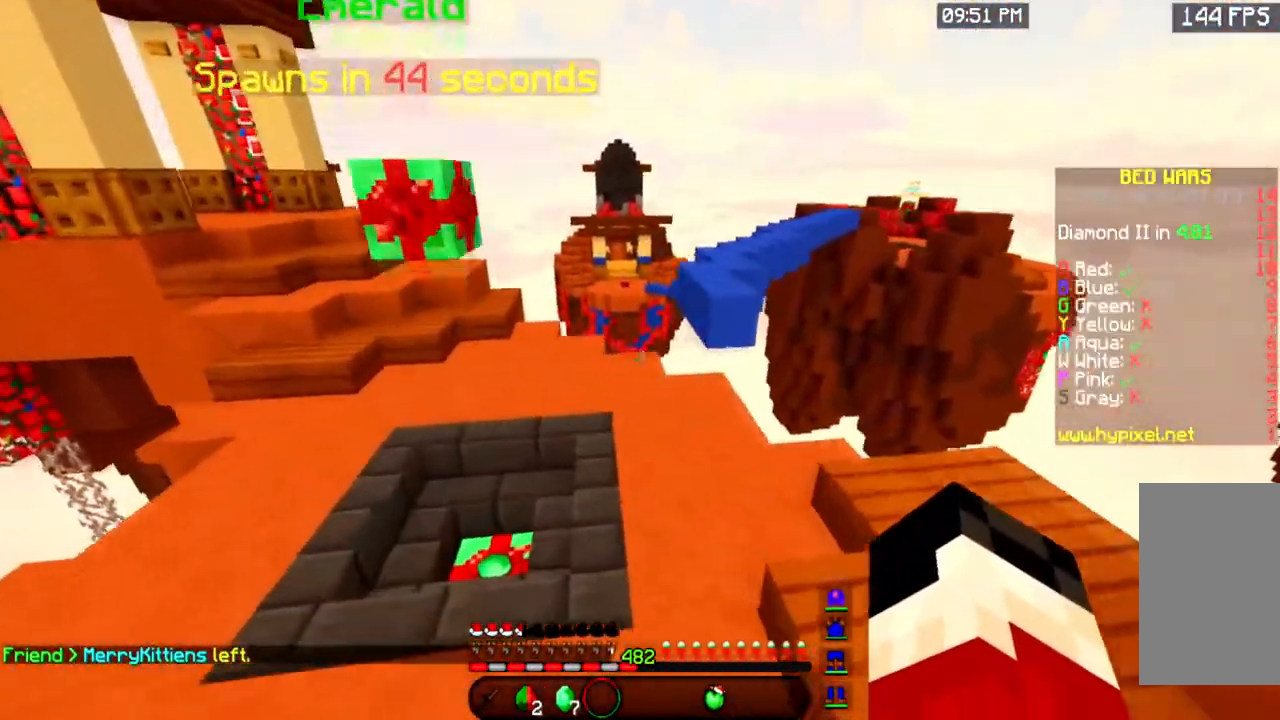
{"keys": ["a", "w"], "mouse": ["left"], "events": [[83, "space", "up"], [283, "a", "up"], [450, "a", "down"]]}
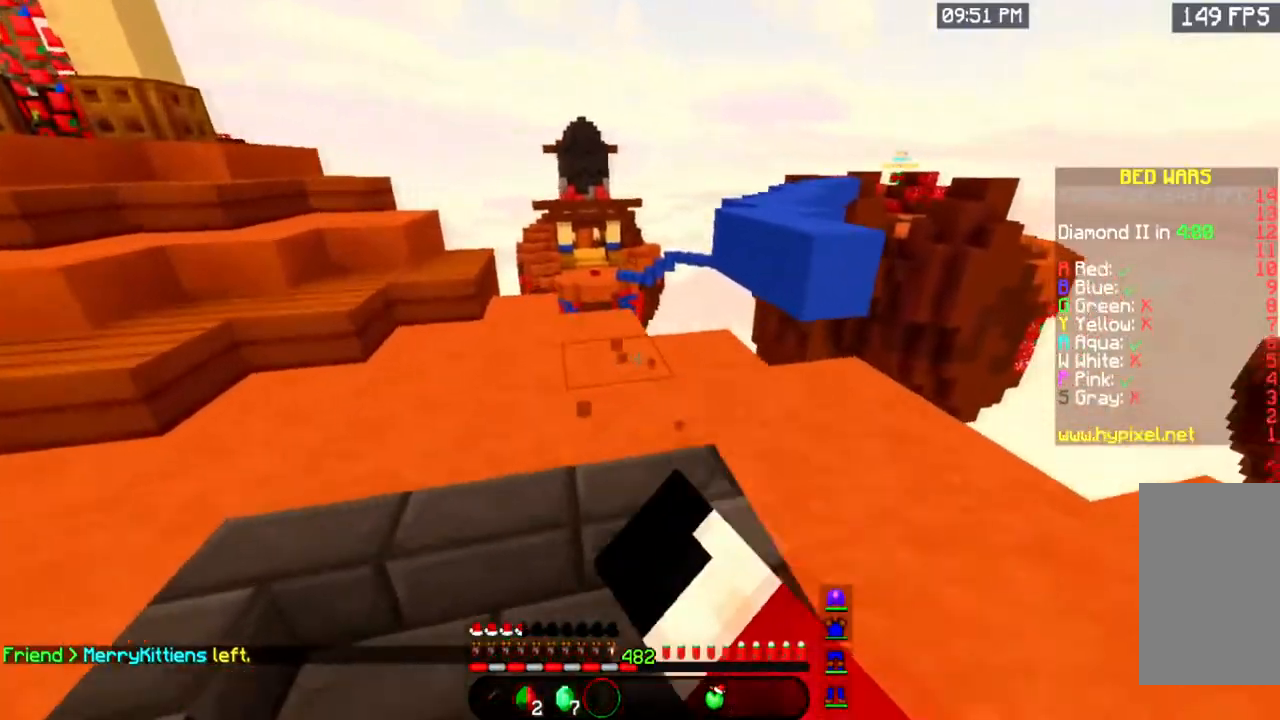
{"keys": ["w"], "mouse": ["left"], "events": [[267, "a", "up"]]}
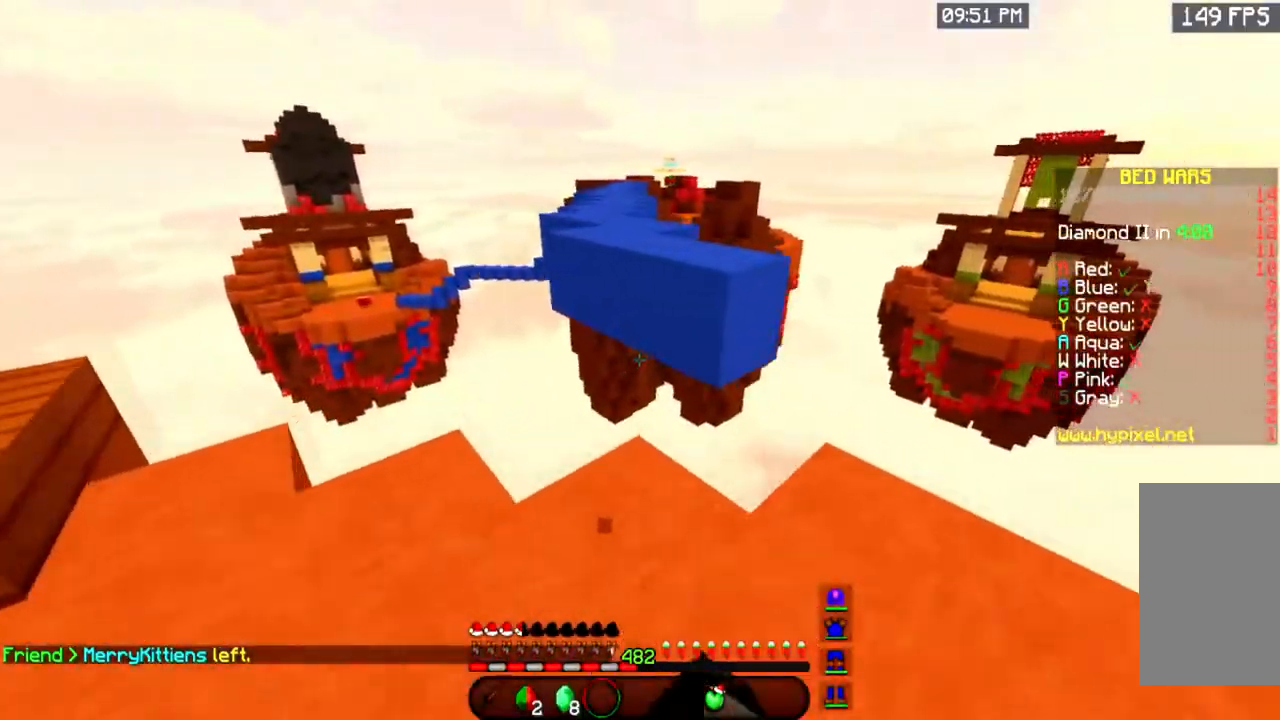
{"keys": ["space", "w"], "mouse": ["left"], "events": [[400, "space", "down"]]}
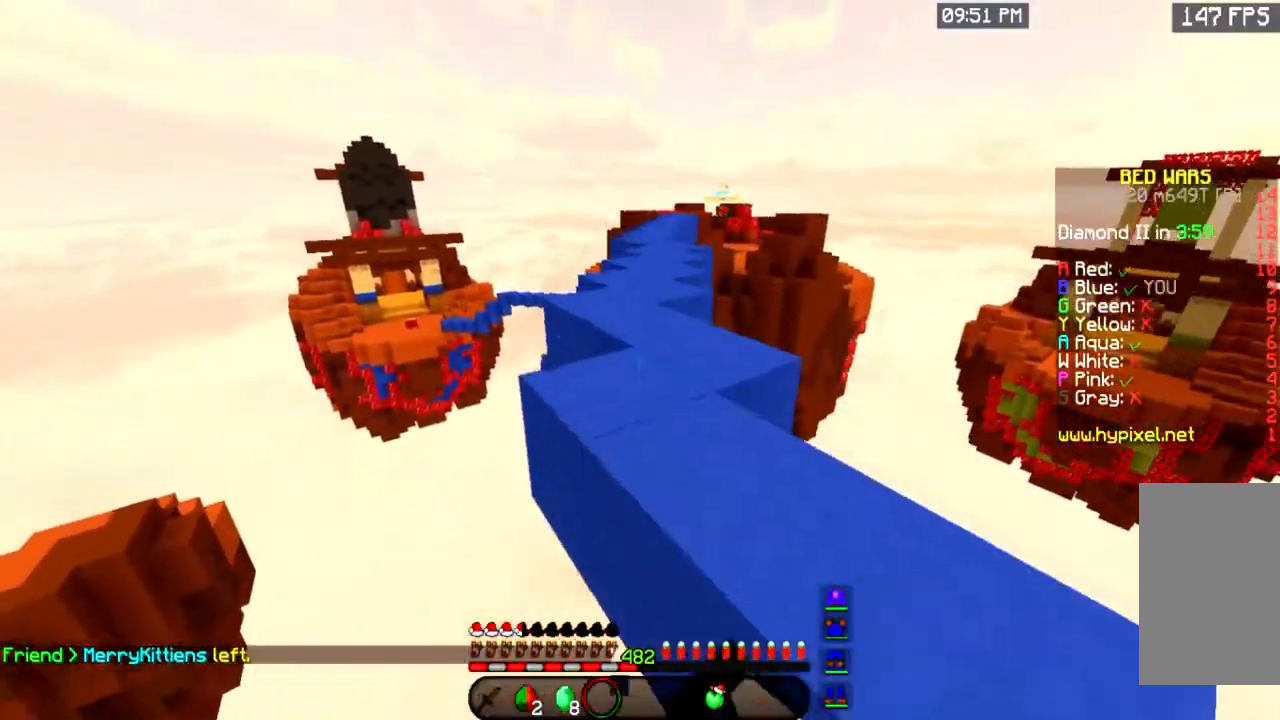
{"keys": ["space", "w"], "mouse": ["left"], "events": []}
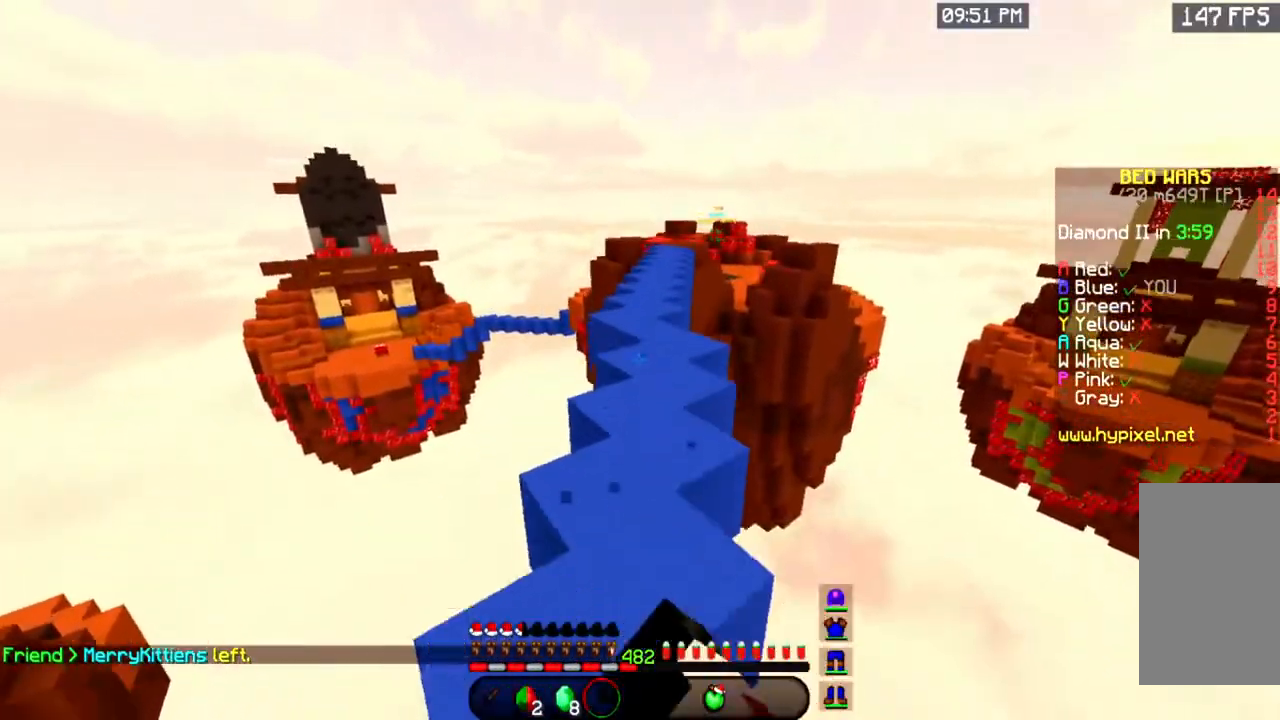
{"keys": ["space", "w"], "mouse": ["left"], "events": []}
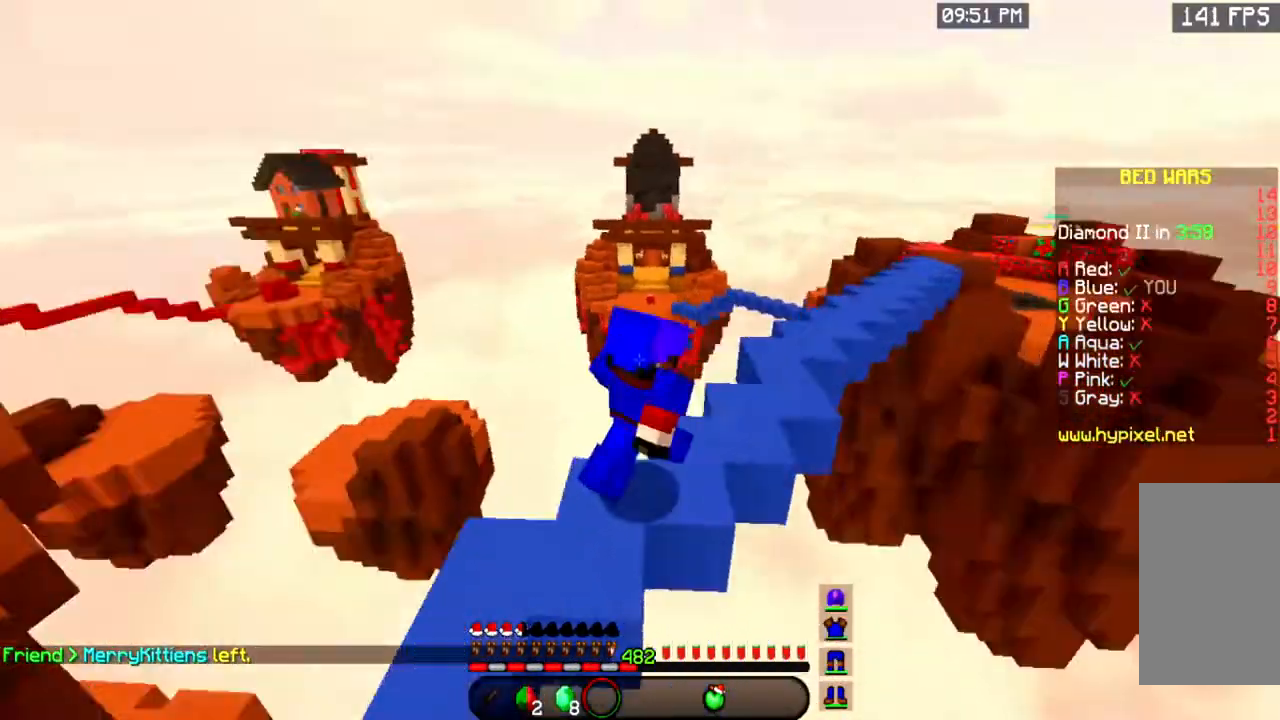
{"keys": ["space", "w"], "mouse": ["left"], "events": []}
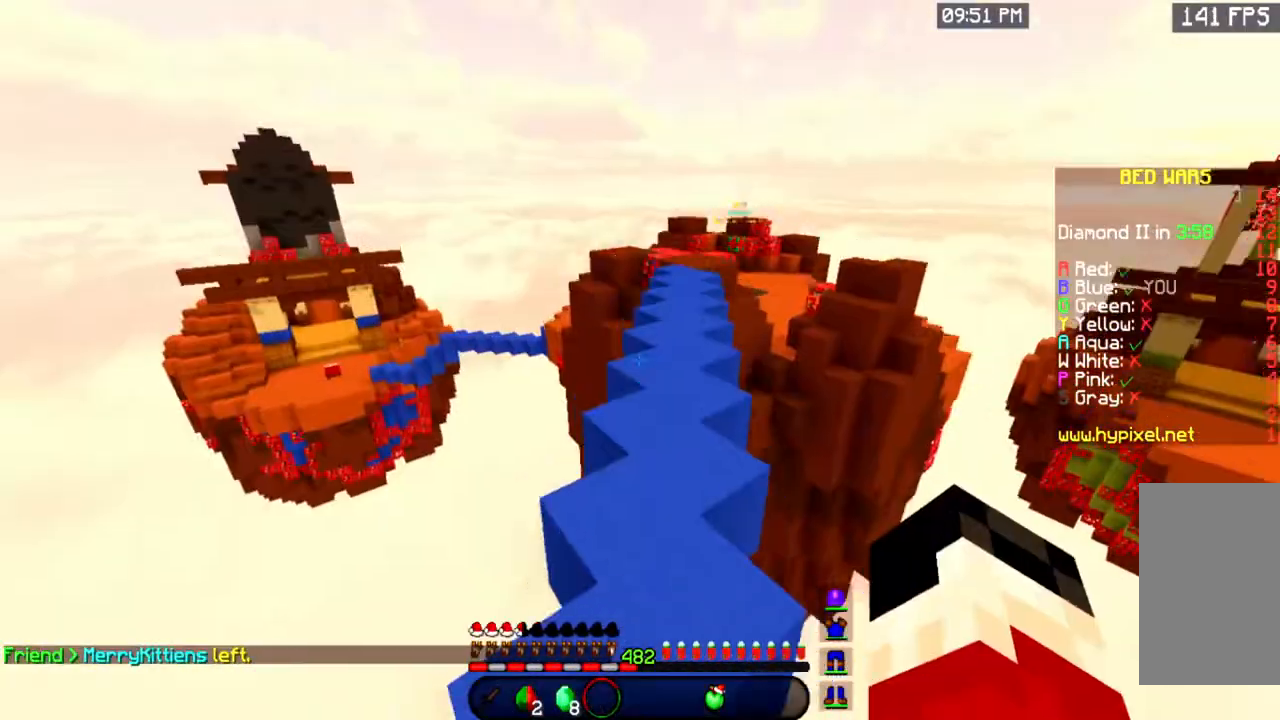
{"keys": ["space", "w"], "mouse": ["left"], "events": []}
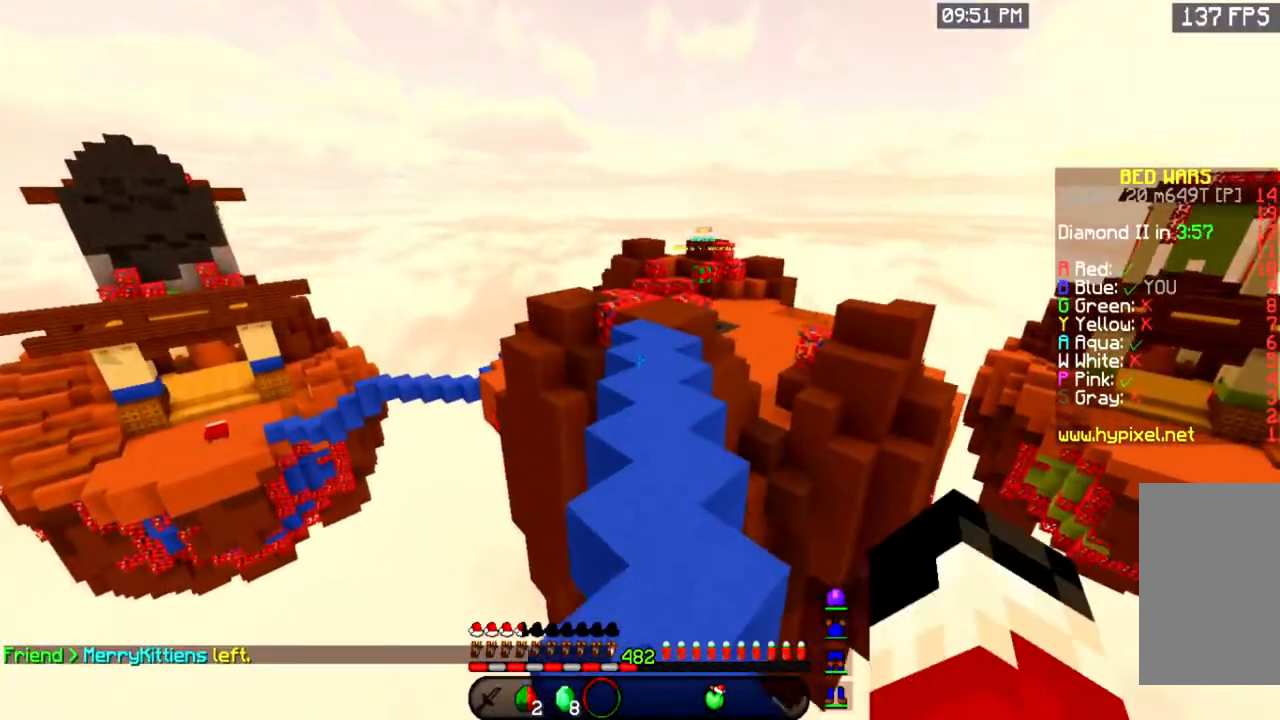
{"keys": ["space", "w"], "mouse": ["left"], "events": []}
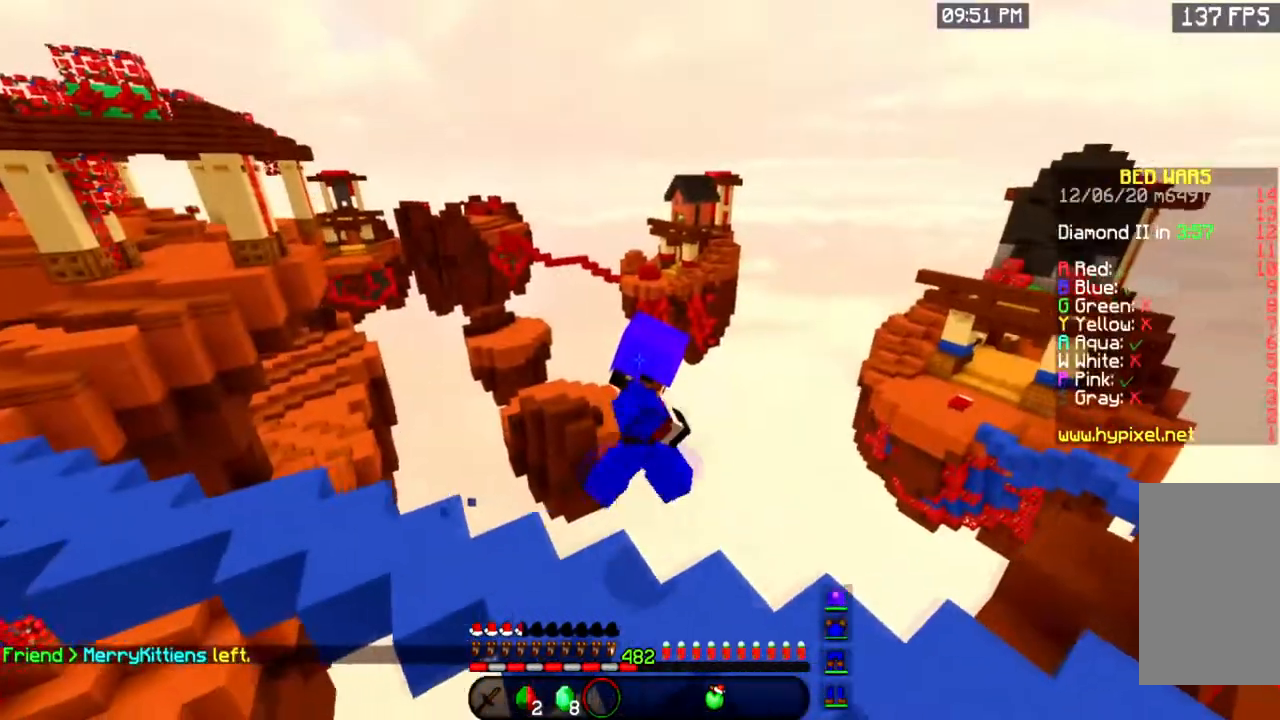
{"keys": ["space", "w"], "mouse": ["left"], "events": []}